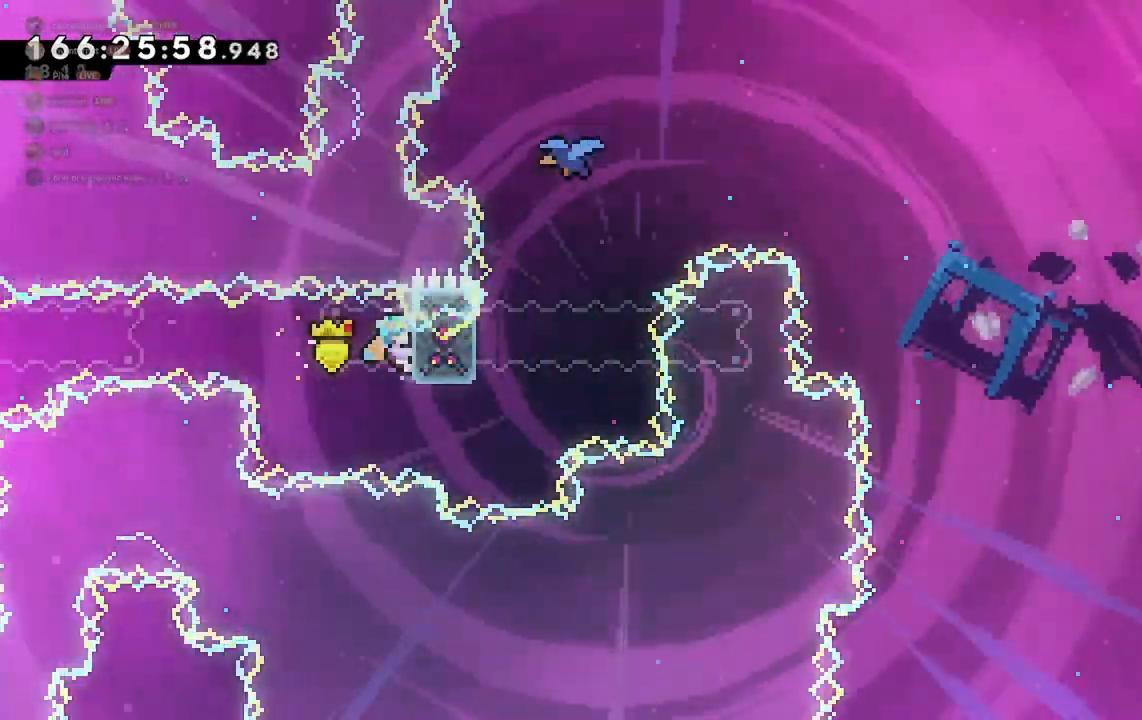
Gameplay with keyboard; each line is a JSON object with the keys held at the frame after it. "events" lists presses ("down") and releases ("up") of "a", "d", "dash", "demo", "grab", "jump", "jump2", "s" and "w" between this image and that frame as [ms after this image, input, new state], when the widget could be followed in between. No other keys are recorded. Mouse input is not recorded. Key names are as the overlay labels them; some are game actions (e.g. jump) rather than physical keys.
{"keys": ["grab", "w"], "events": [[267, "w", "down"]]}
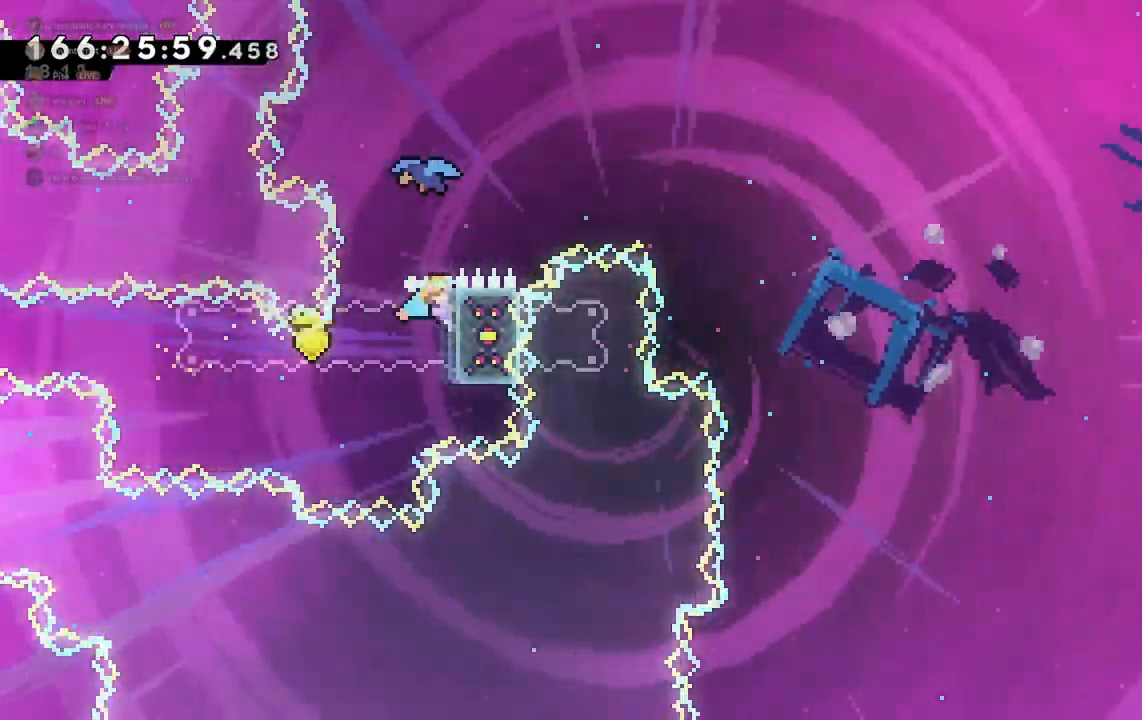
{"keys": ["d", "grab", "jump2"], "events": [[33, "jump2", "down"], [67, "a", "down"], [267, "a", "up"], [267, "d", "down"], [333, "w", "up"]]}
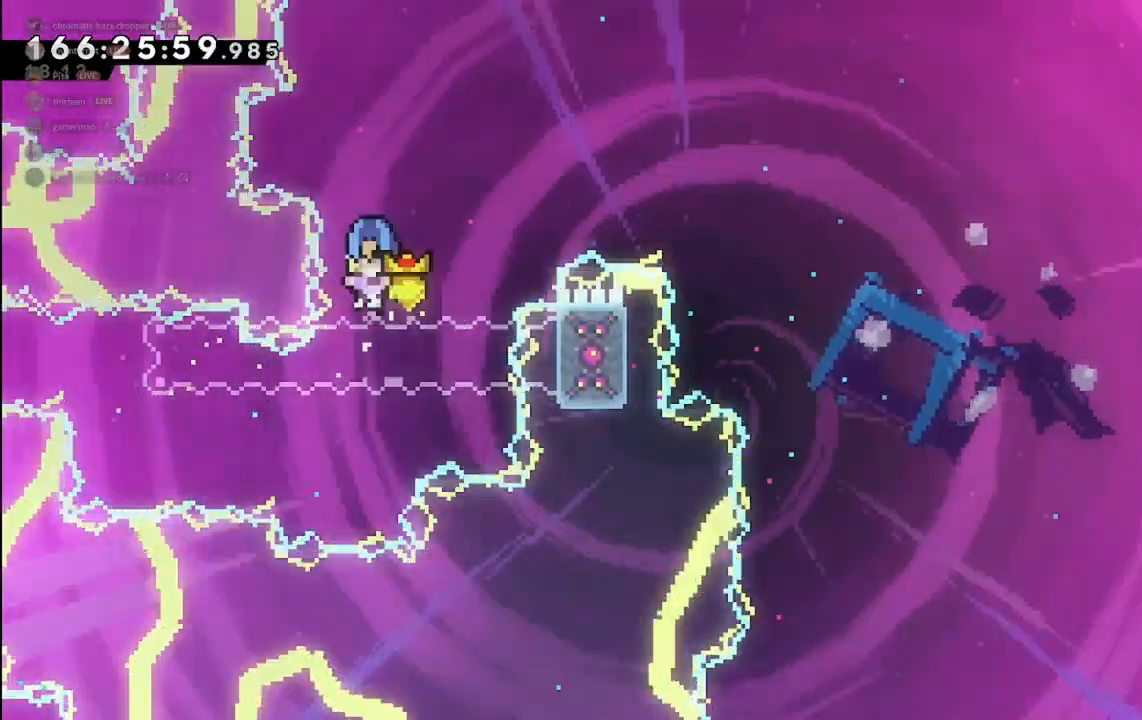
{"keys": ["d", "grab", "jump2"], "events": []}
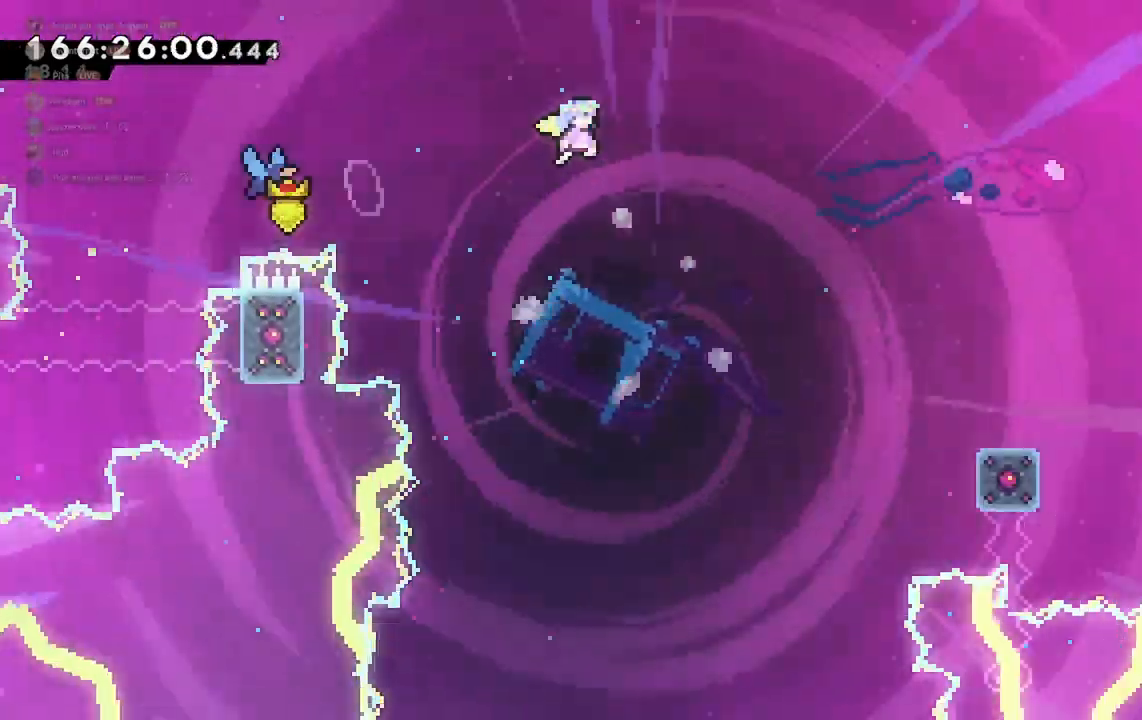
{"keys": ["d", "grab", "jump2"], "events": []}
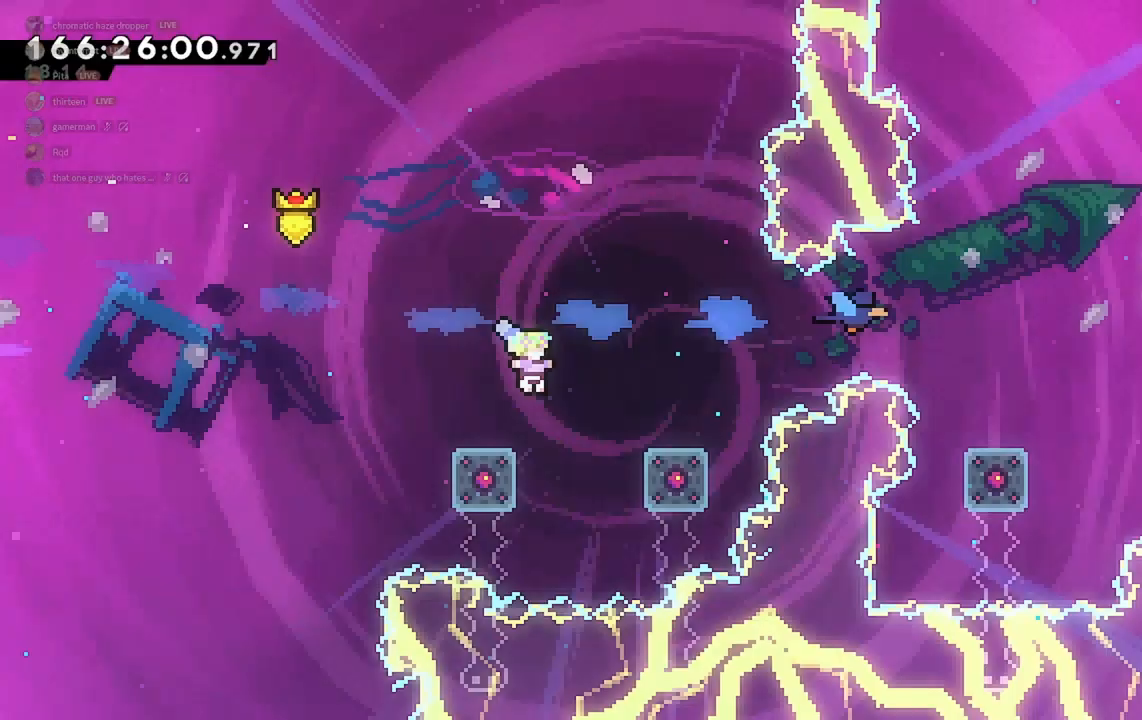
{"keys": ["grab", "jump2", "w"], "events": [[200, "w", "down"], [400, "d", "up"]]}
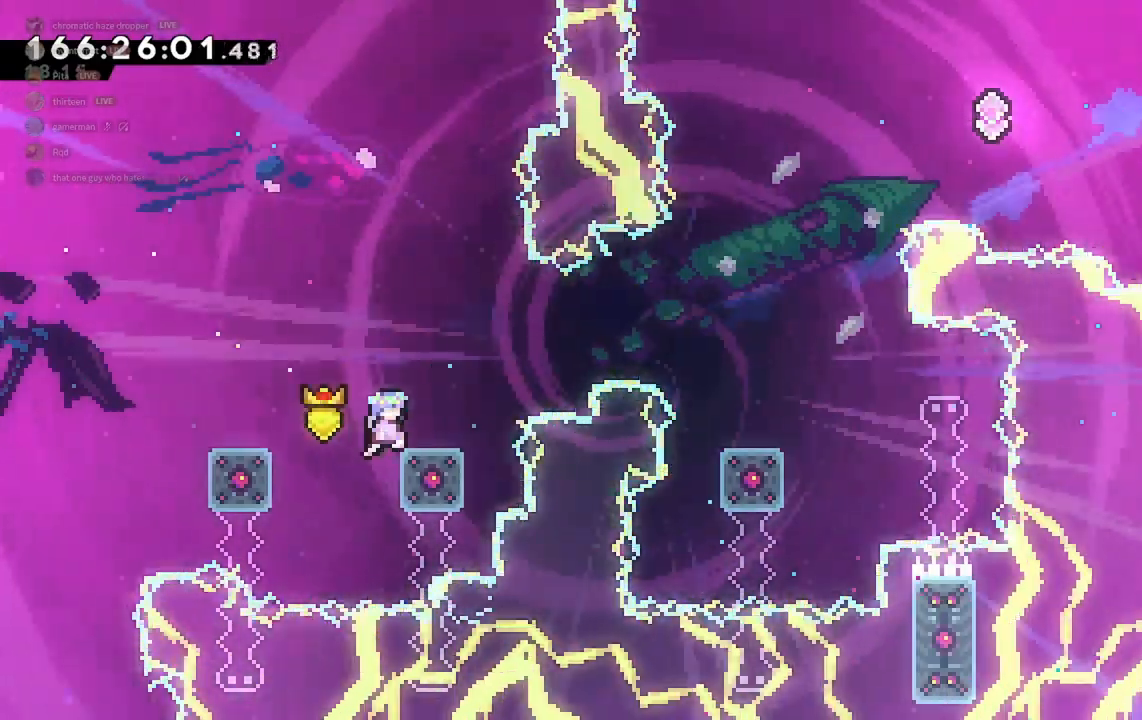
{"keys": ["d", "jump2"], "events": [[100, "d", "down"], [100, "grab", "up"], [100, "jump2", "up"], [133, "w", "up"], [300, "jump2", "down"]]}
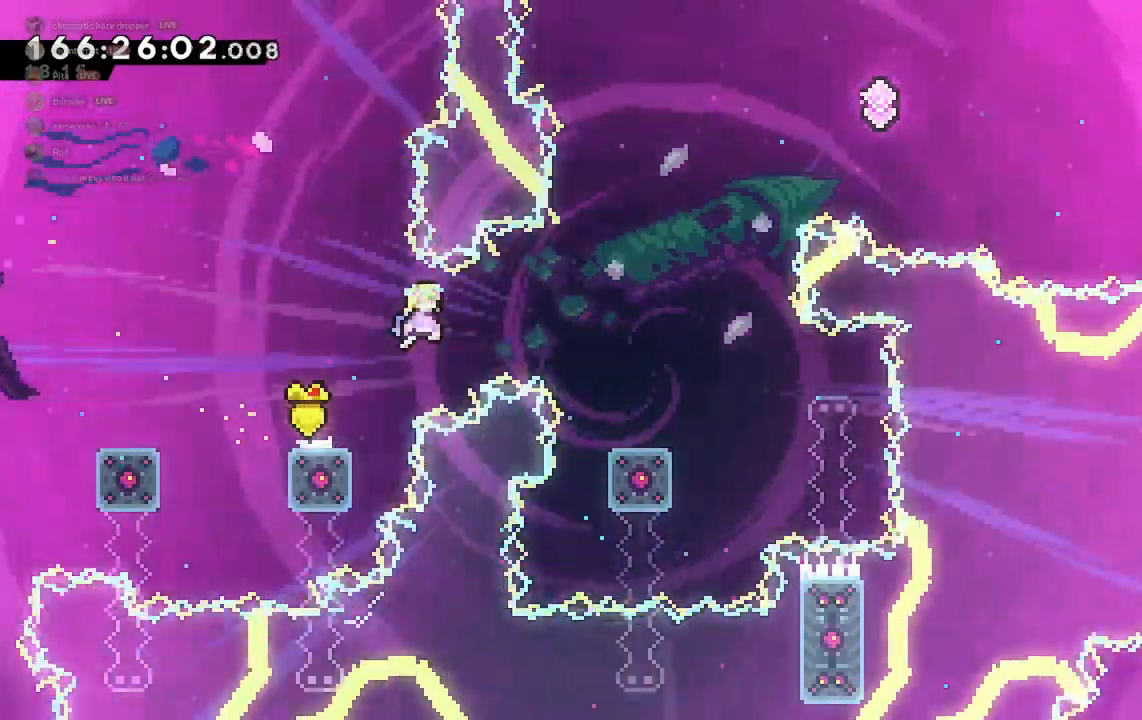
{"keys": ["d", "jump2"], "events": [[167, "demo", "down"], [467, "demo", "up"]]}
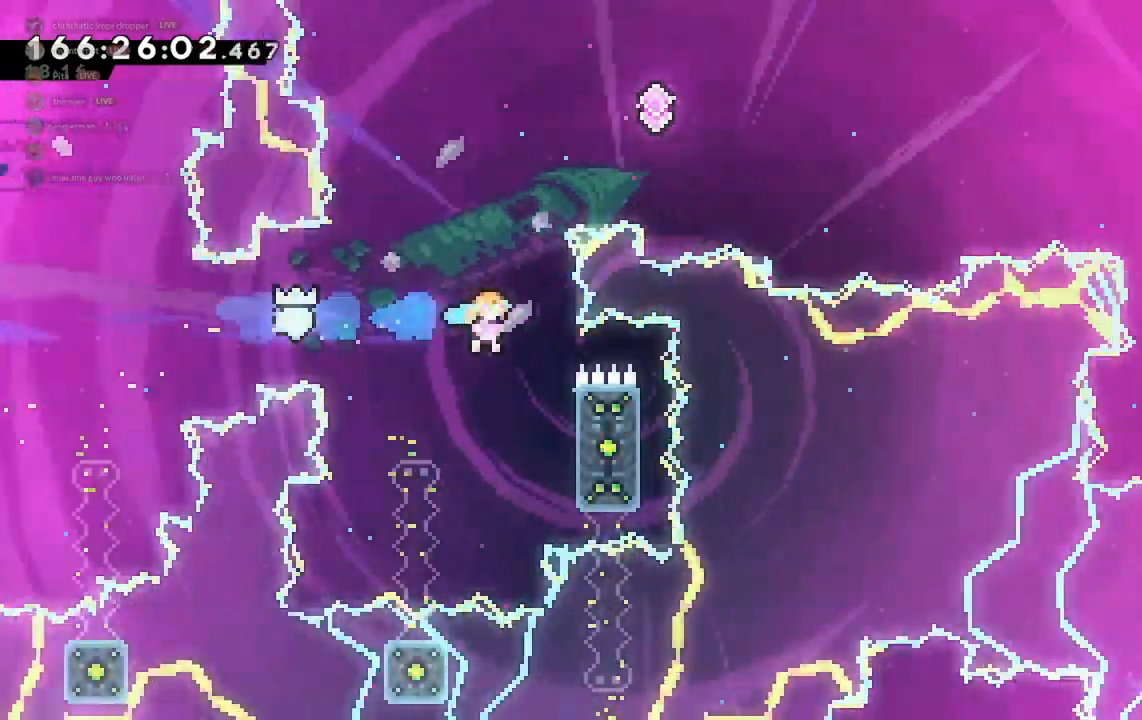
{"keys": ["grab"], "events": [[33, "grab", "down"], [67, "jump2", "up"], [267, "d", "up"], [300, "s", "down"], [400, "s", "up"]]}
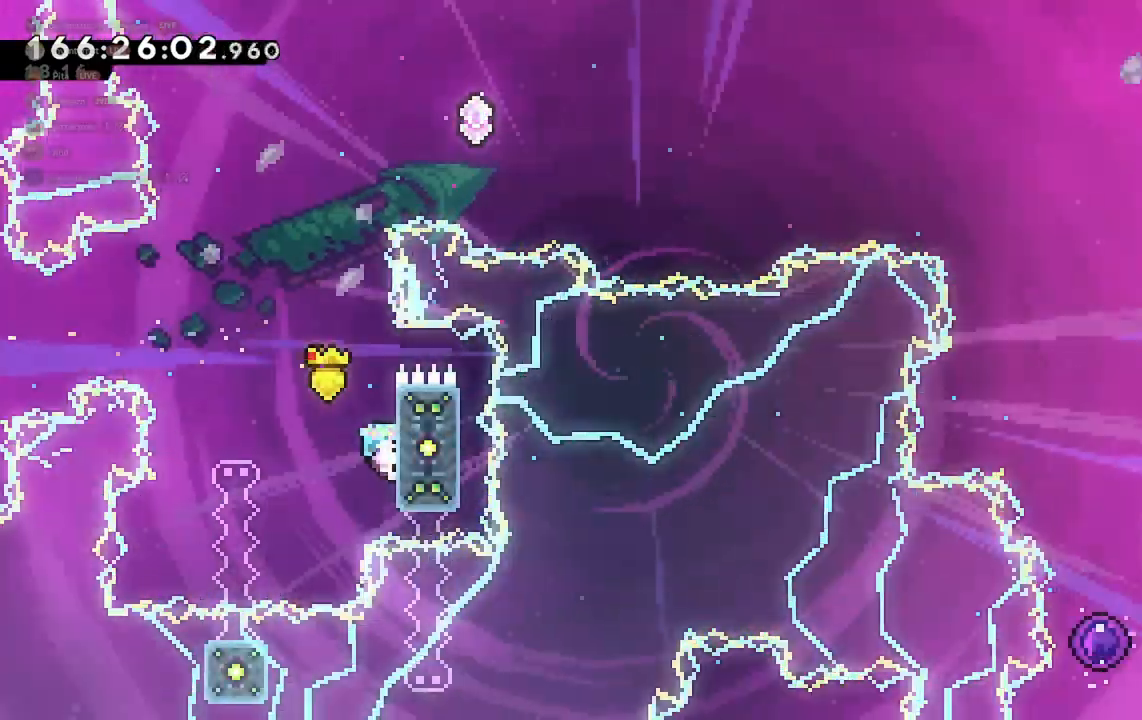
{"keys": [], "events": [[33, "a", "down"], [67, "jump2", "down"], [333, "jump2", "up"], [367, "grab", "up"], [400, "a", "up"]]}
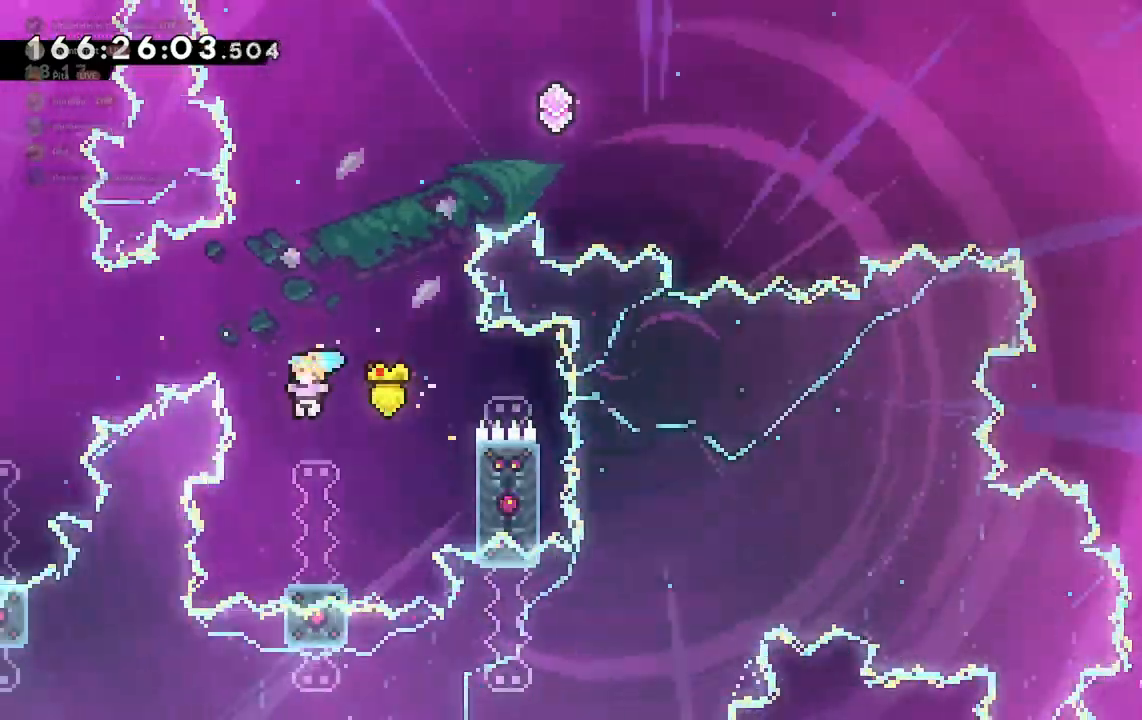
{"keys": ["jump2"], "events": [[433, "jump2", "down"]]}
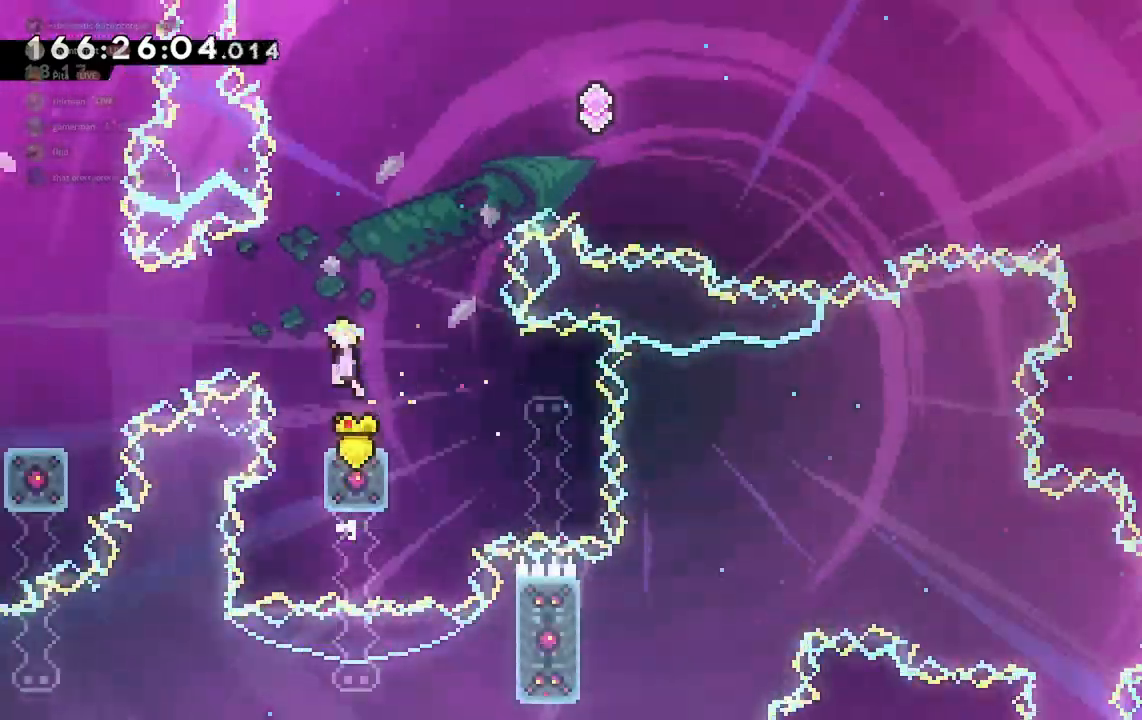
{"keys": ["d", "w"], "events": [[33, "d", "down"], [233, "w", "down"], [267, "jump2", "up"], [367, "dash", "down"], [467, "dash", "up"]]}
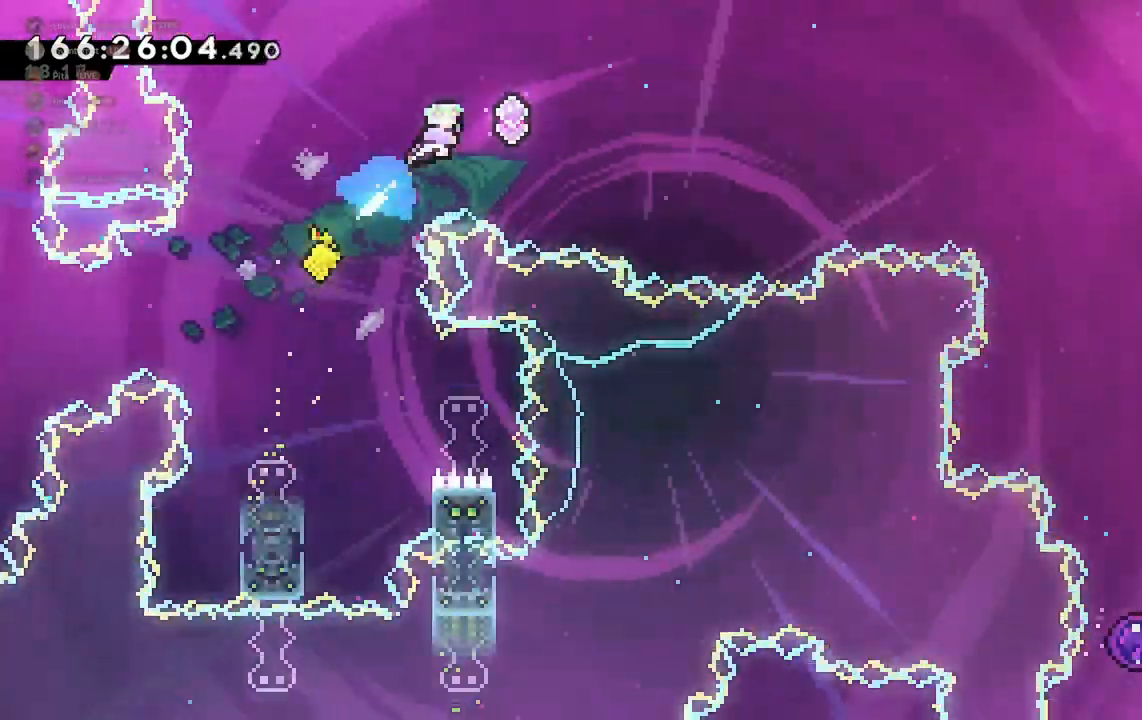
{"keys": ["d", "w"], "events": []}
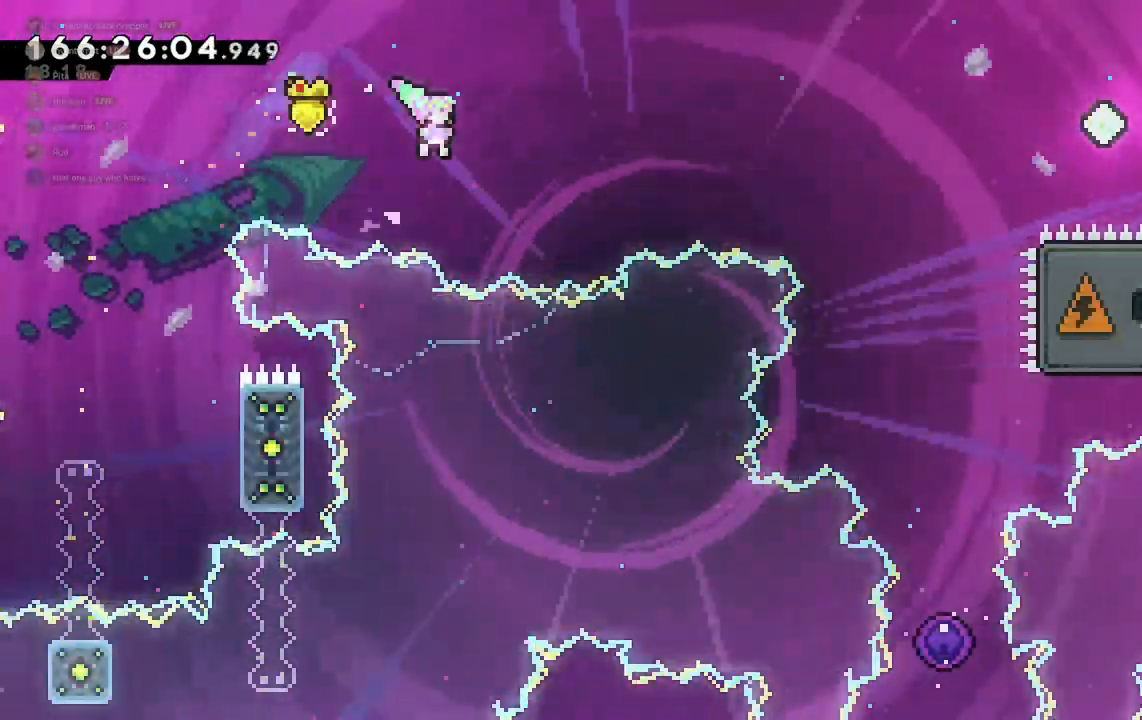
{"keys": ["d"], "events": [[33, "dash", "down"], [133, "dash", "up"], [200, "w", "up"], [300, "dash", "down"], [367, "dash", "up"]]}
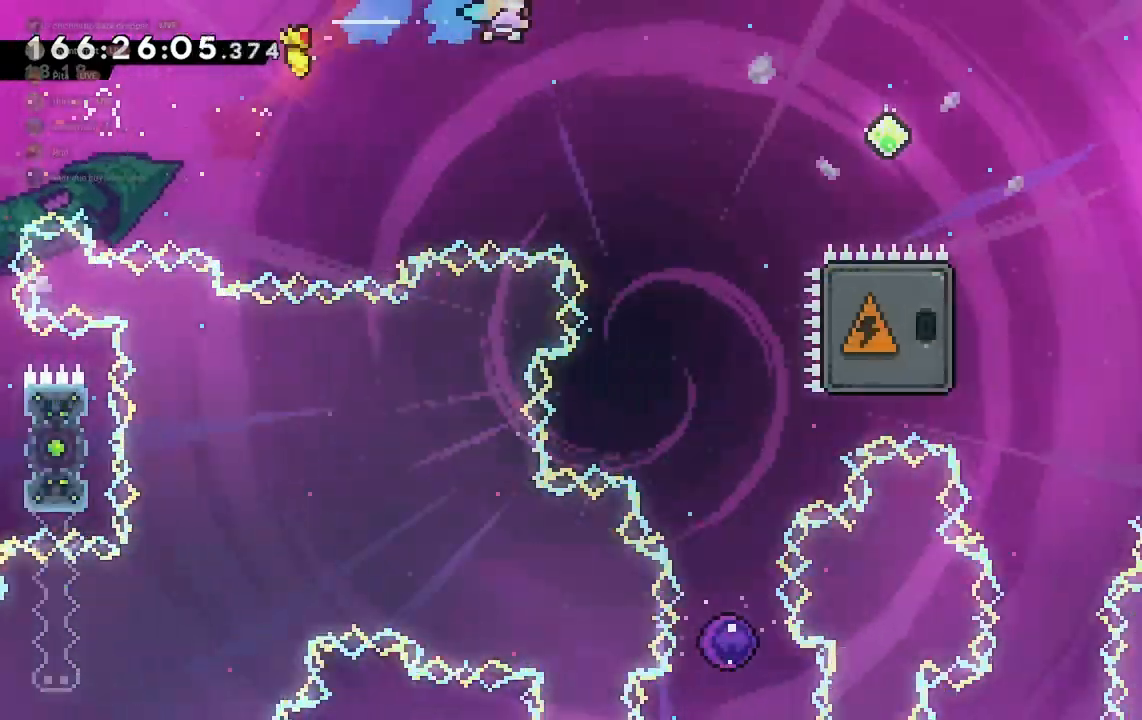
{"keys": [], "events": [[367, "d", "up"]]}
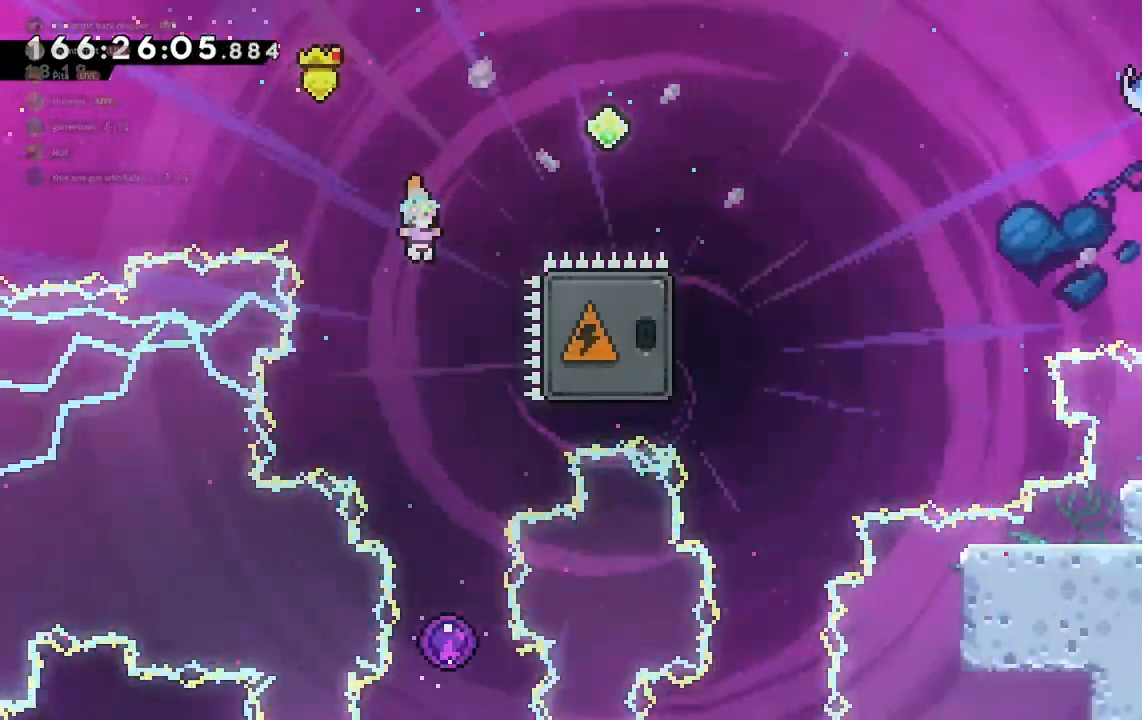
{"keys": [], "events": [[67, "d", "down"], [167, "d", "up"], [333, "d", "down"], [367, "d", "up"]]}
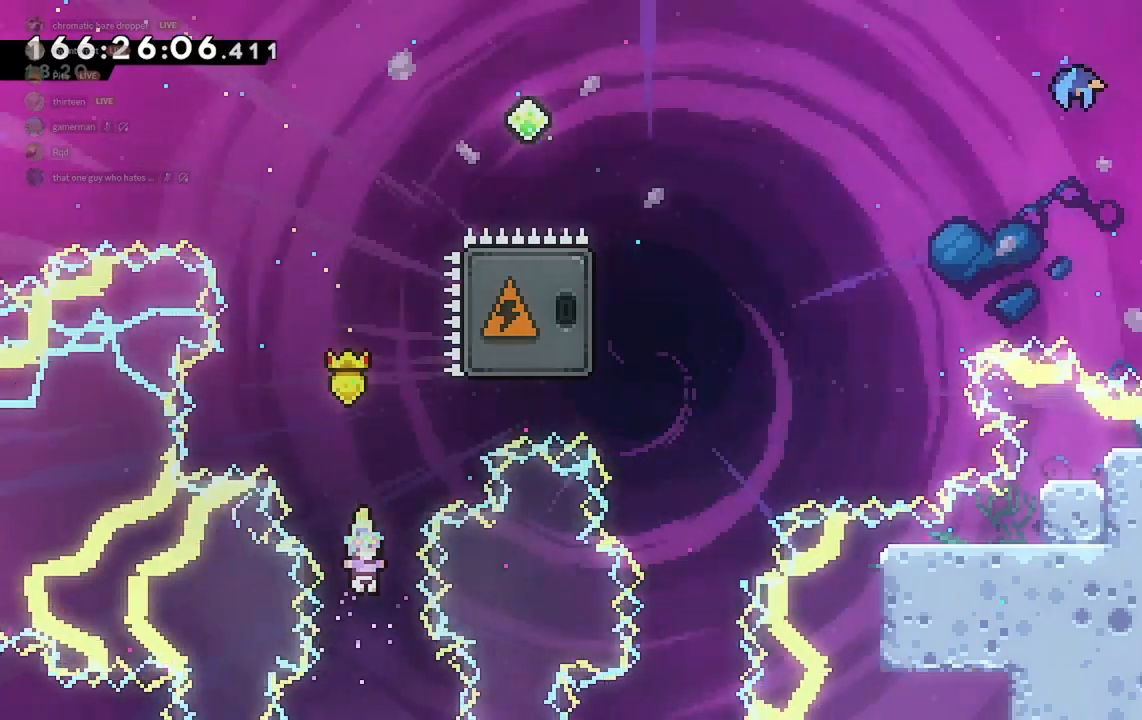
{"keys": ["w"], "events": [[133, "w", "down"]]}
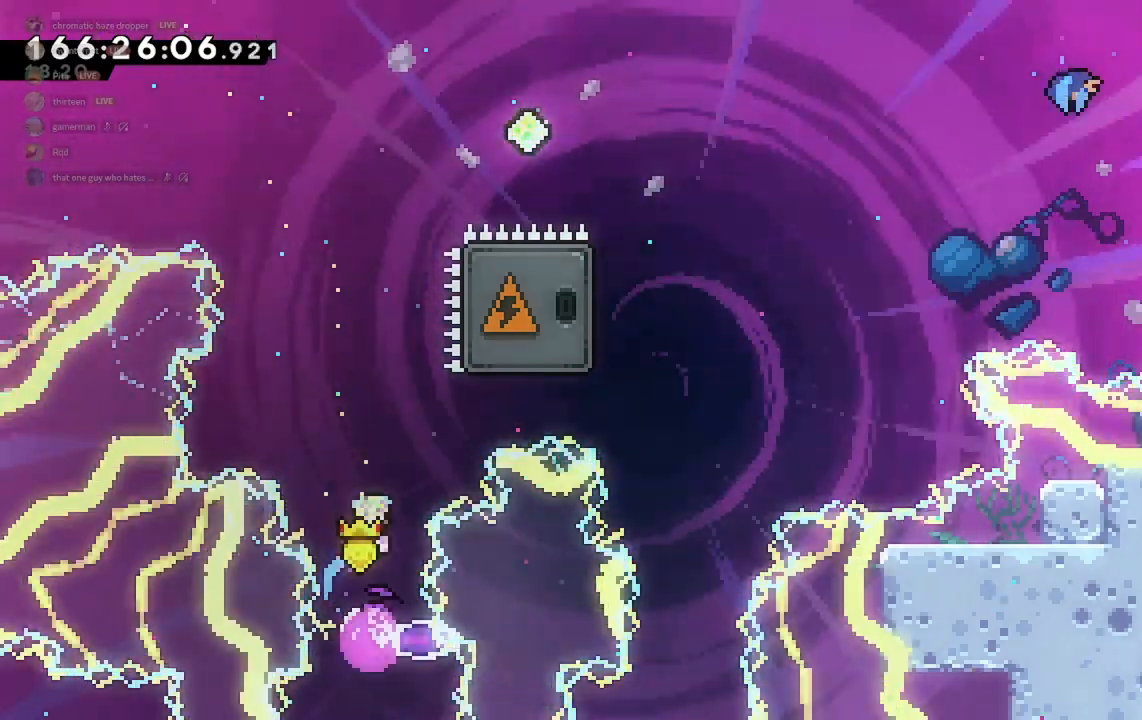
{"keys": ["d", "dash", "w"], "events": [[300, "d", "down"], [367, "dash", "down"]]}
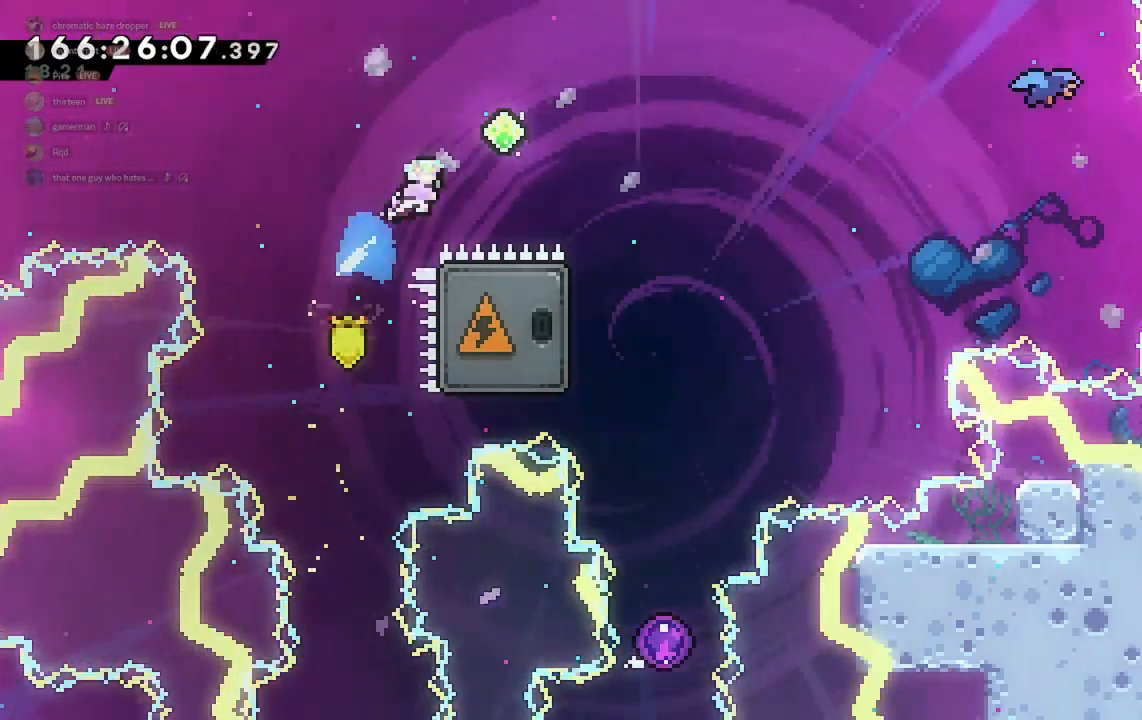
{"keys": [], "events": [[100, "dash", "up"], [100, "w", "up"], [500, "d", "up"]]}
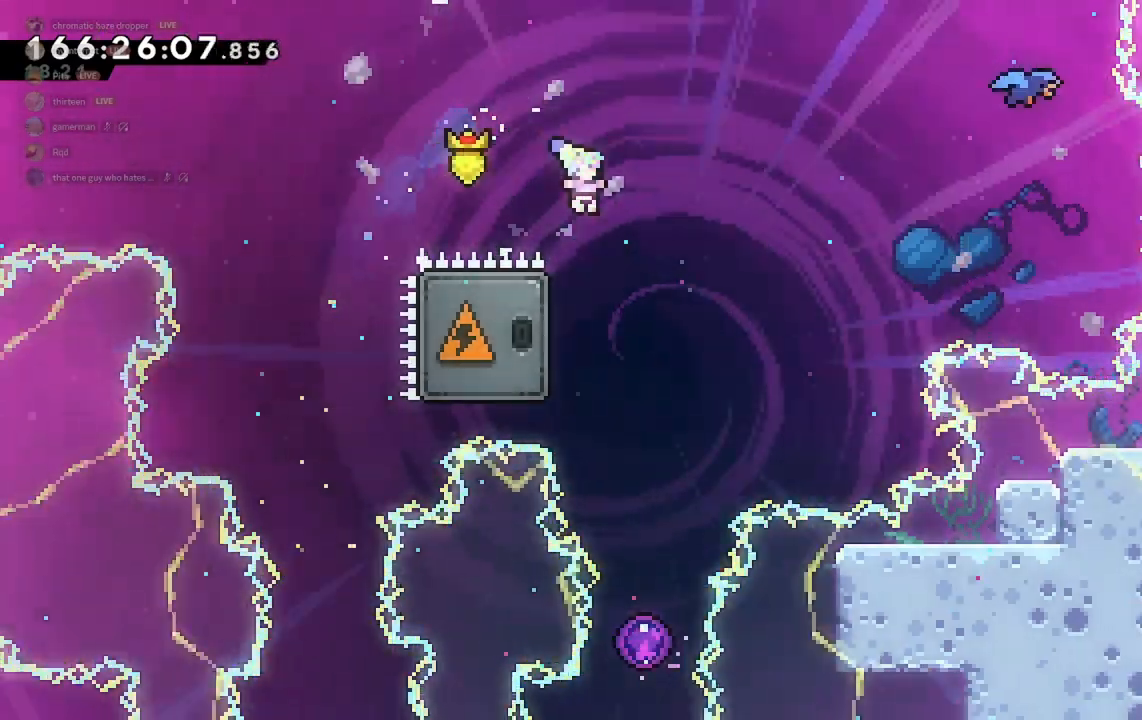
{"keys": [], "events": [[167, "a", "down"], [233, "dash", "down"], [333, "dash", "up"], [367, "a", "up"]]}
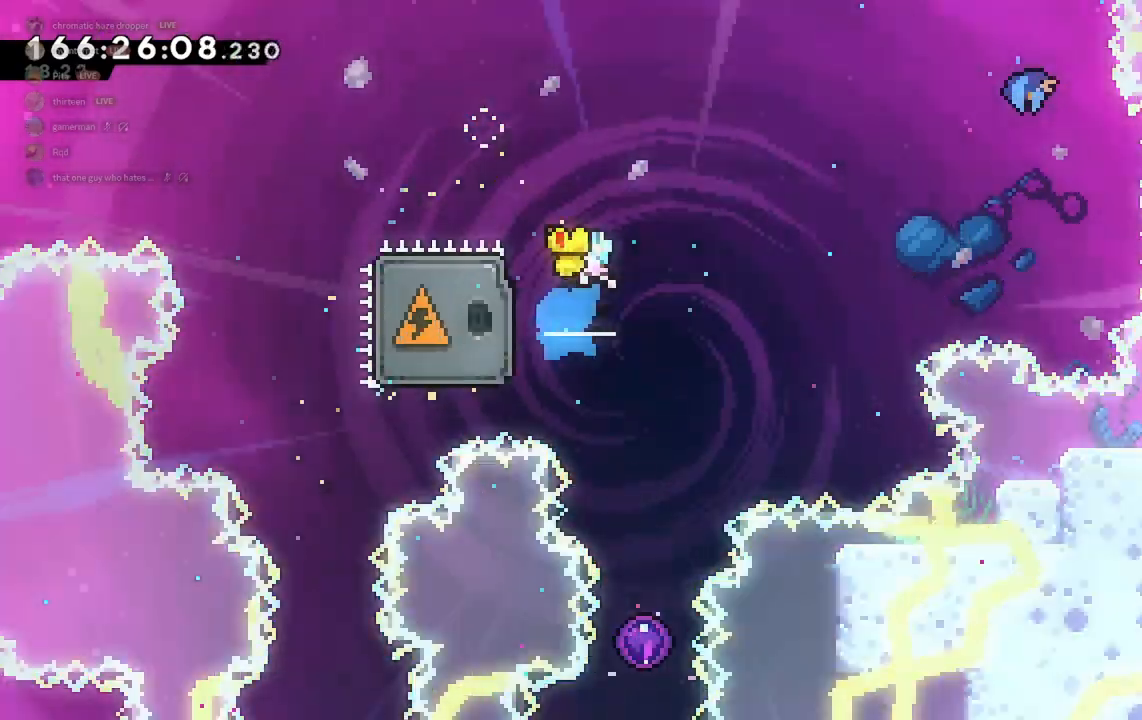
{"keys": [], "events": [[100, "d", "down"], [200, "d", "up"], [400, "d", "down"], [467, "d", "up"]]}
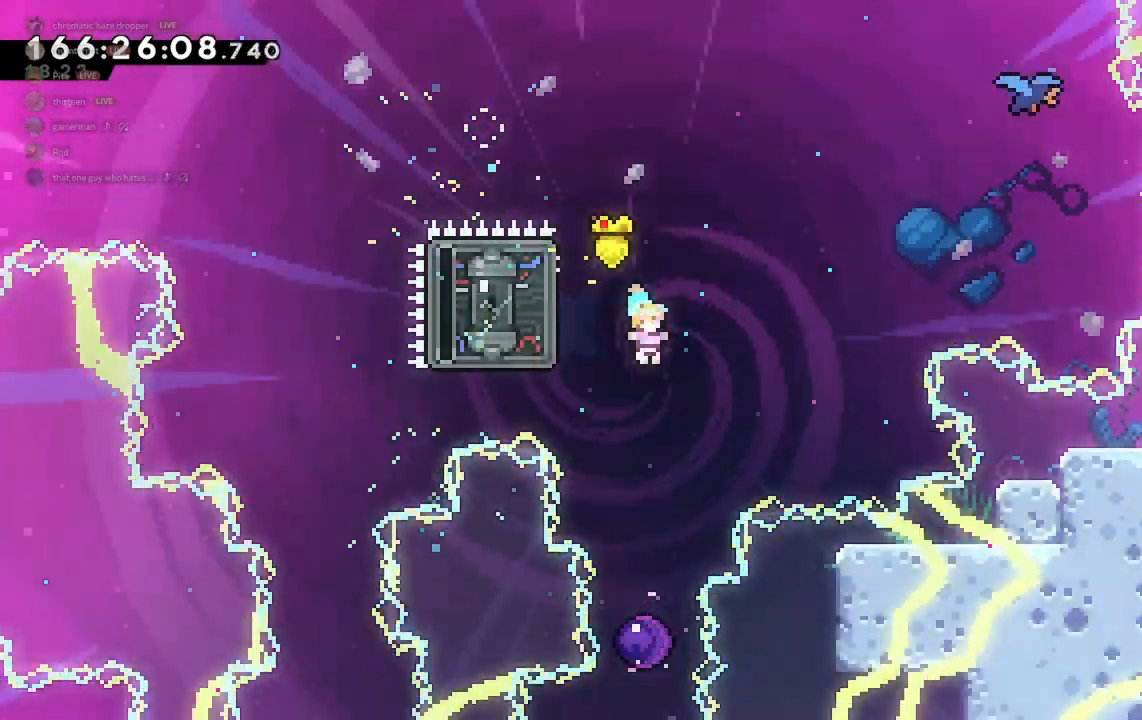
{"keys": [], "events": []}
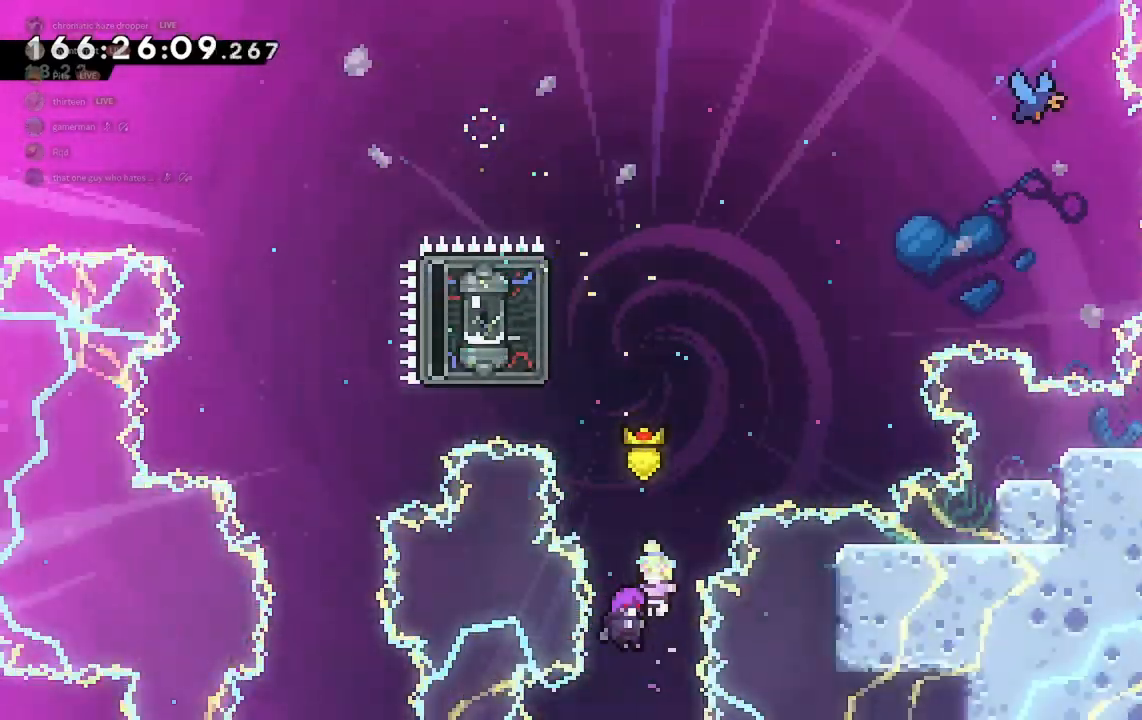
{"keys": ["a"], "events": [[367, "a", "down"]]}
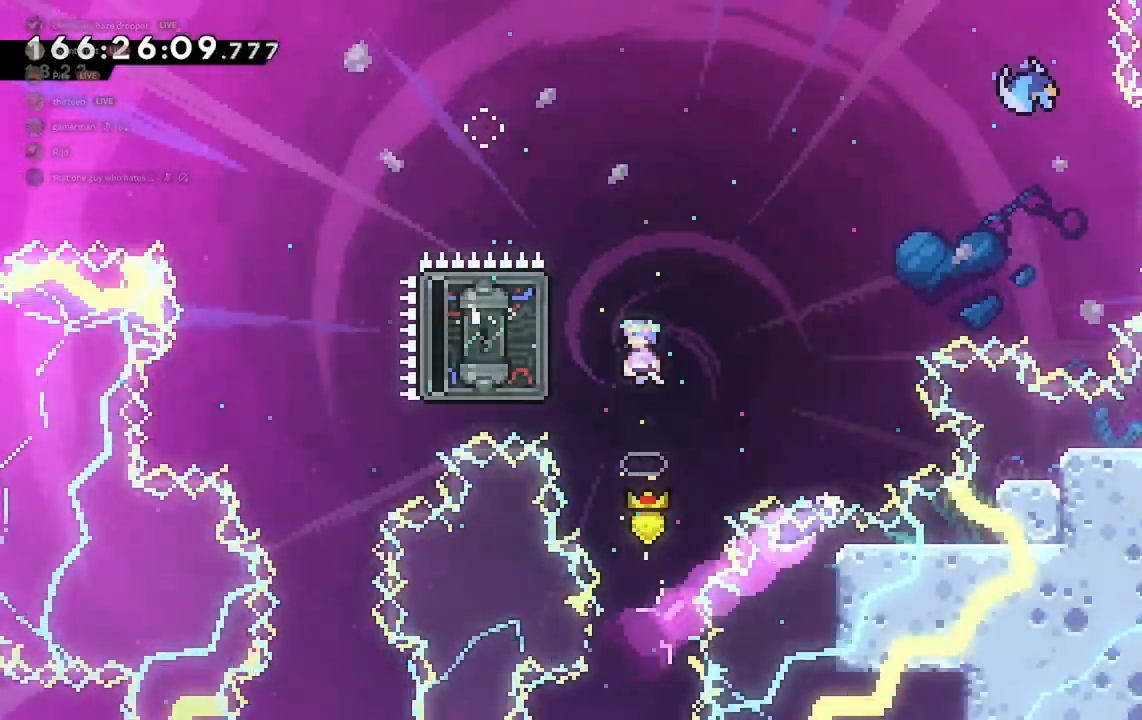
{"keys": ["d"], "events": [[33, "dash", "down"], [133, "dash", "up"], [167, "d", "down"], [200, "a", "up"]]}
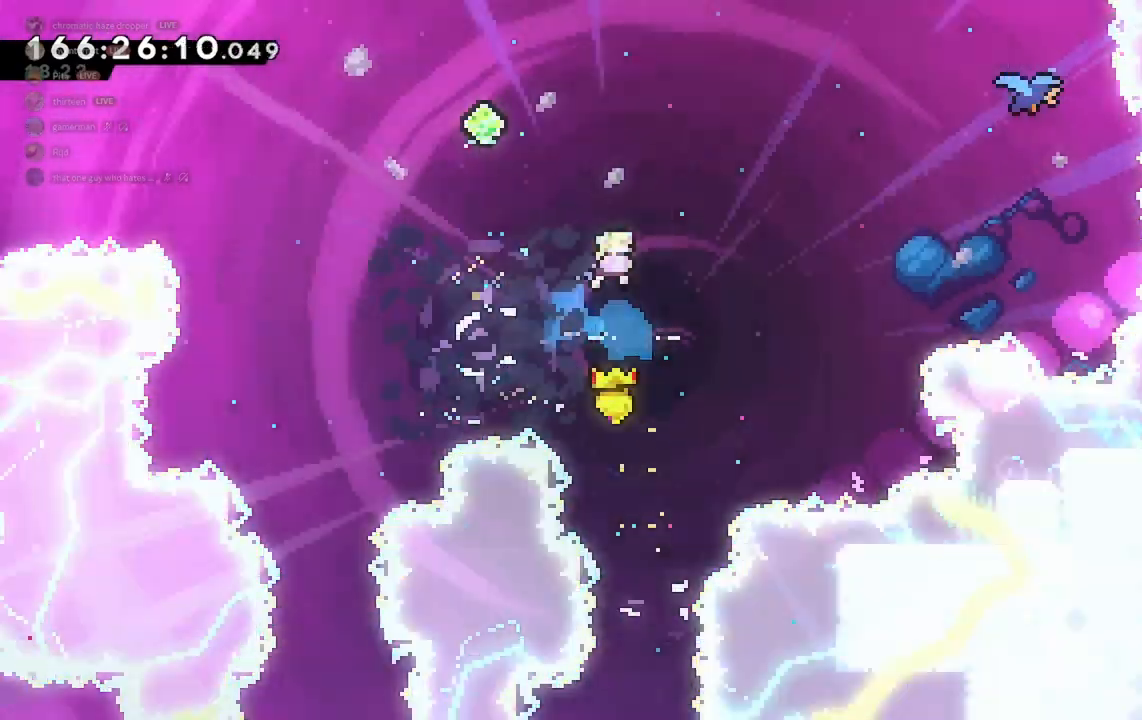
{"keys": ["d", "dash"], "events": [[467, "dash", "down"]]}
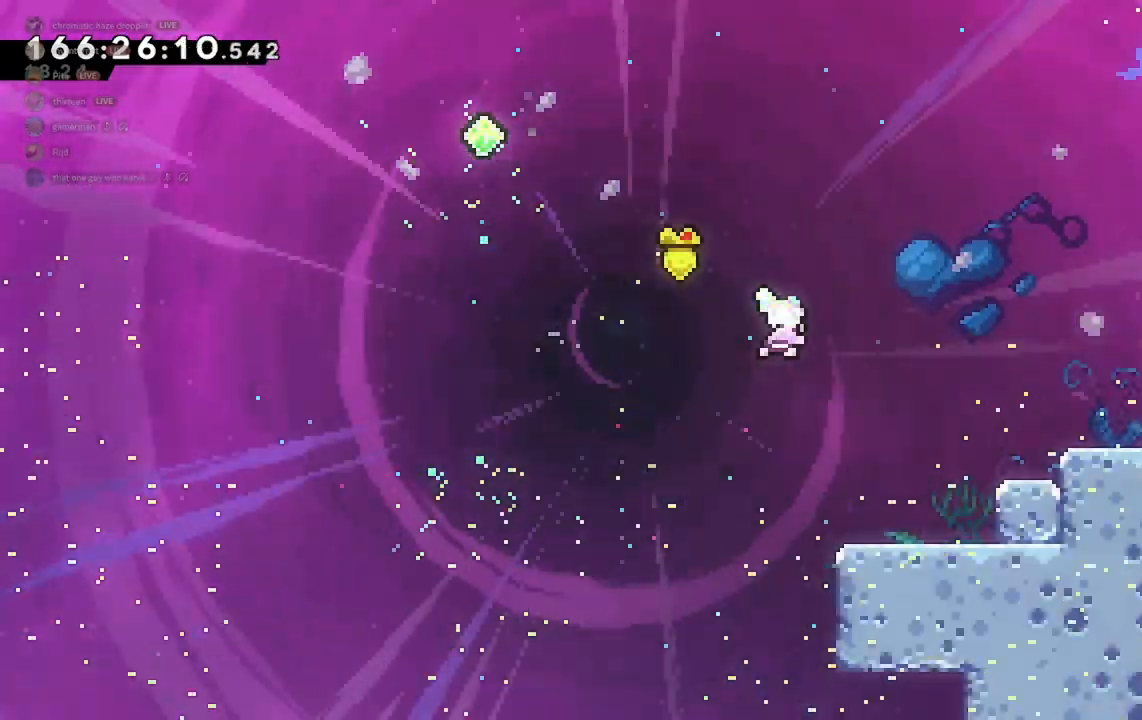
{"keys": ["d", "grab", "w"], "events": [[100, "grab", "down"], [200, "dash", "up"], [433, "w", "down"]]}
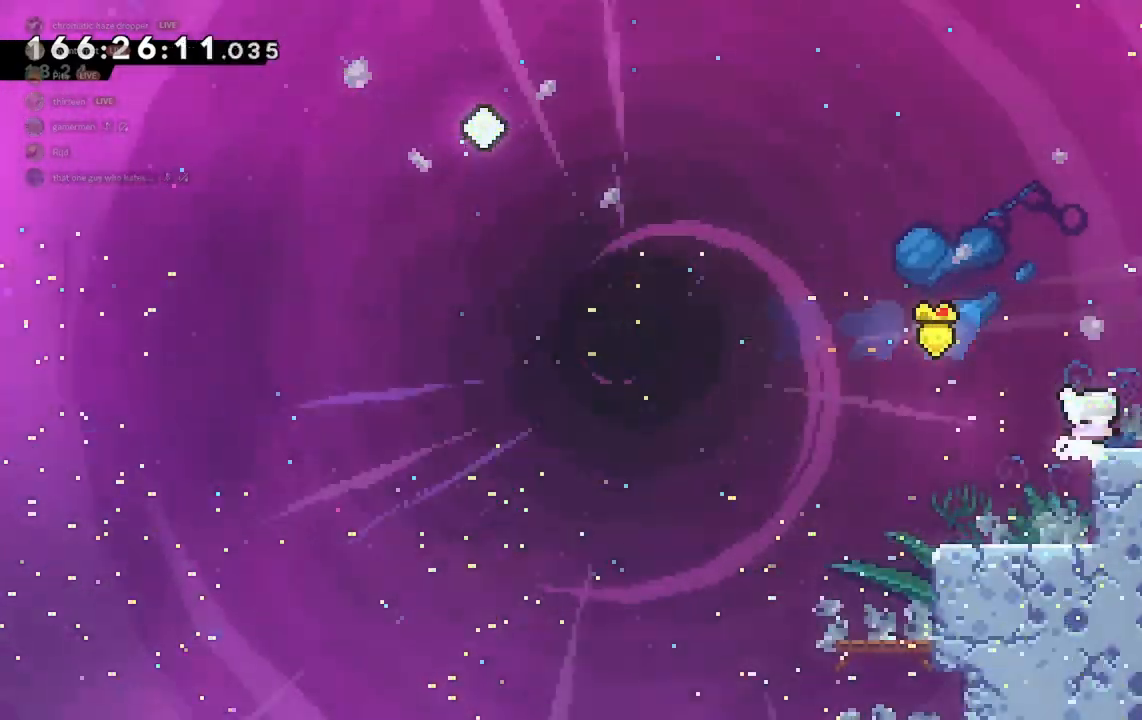
{"keys": ["d"], "events": [[200, "w", "up"], [233, "grab", "up"]]}
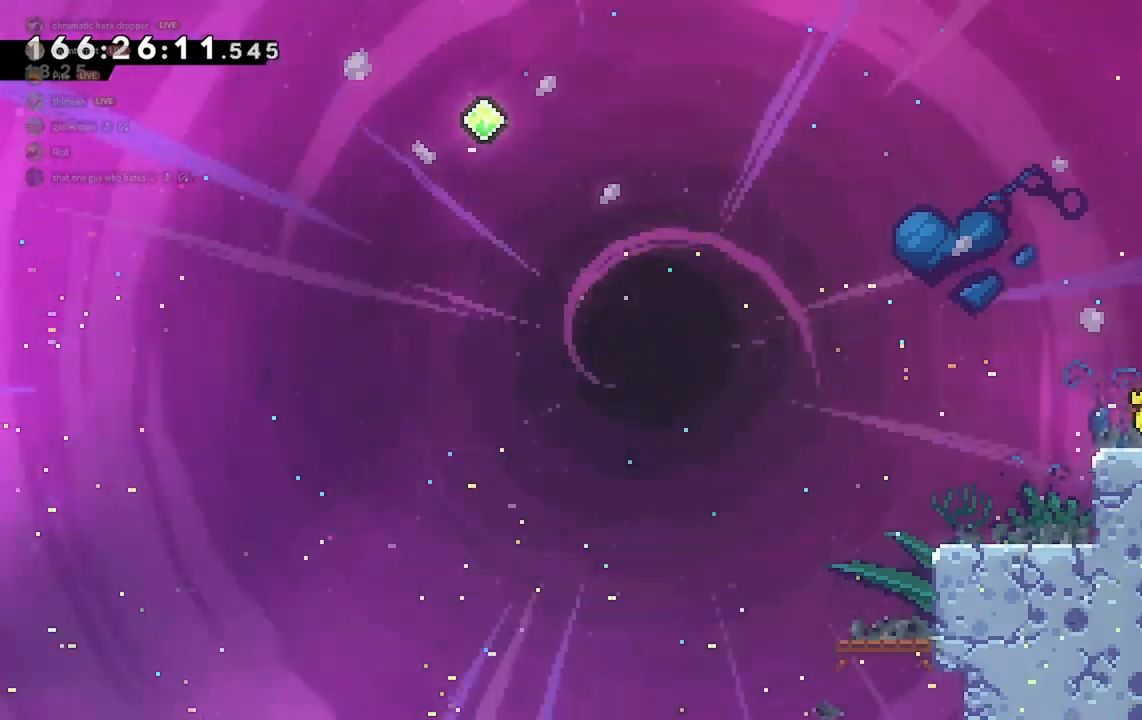
{"keys": ["d"], "events": []}
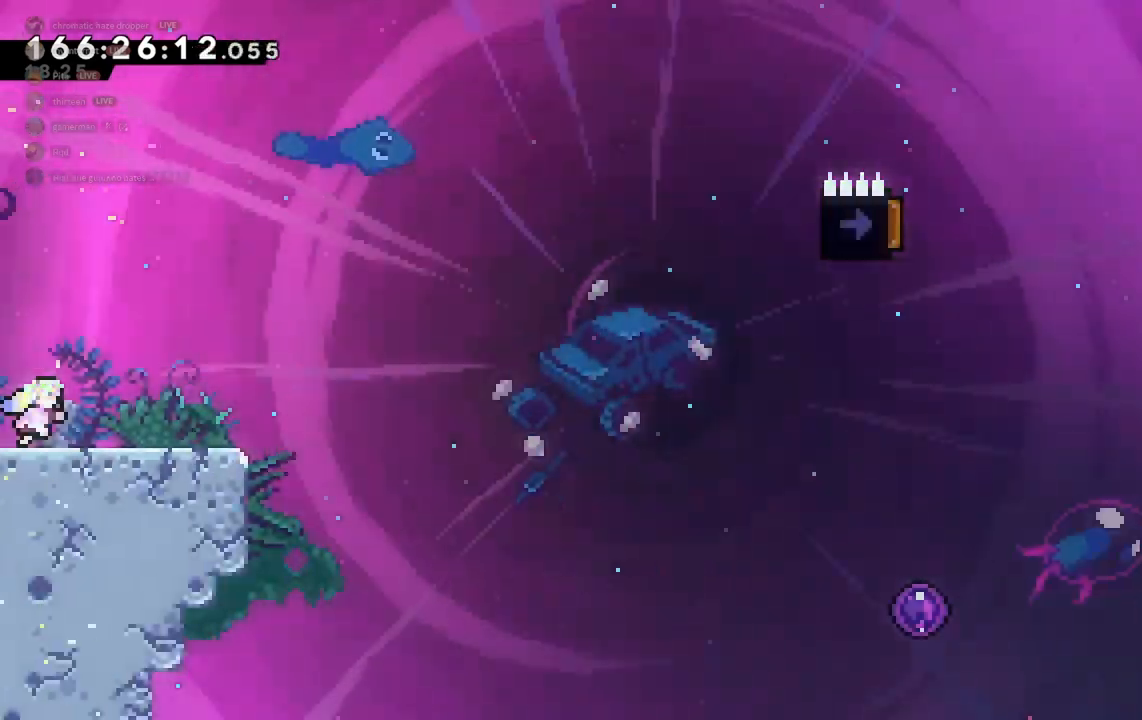
{"keys": ["d", "s"], "events": [[233, "d", "up"], [367, "jump2", "down"], [433, "jump2", "up"], [467, "d", "down"], [467, "s", "down"]]}
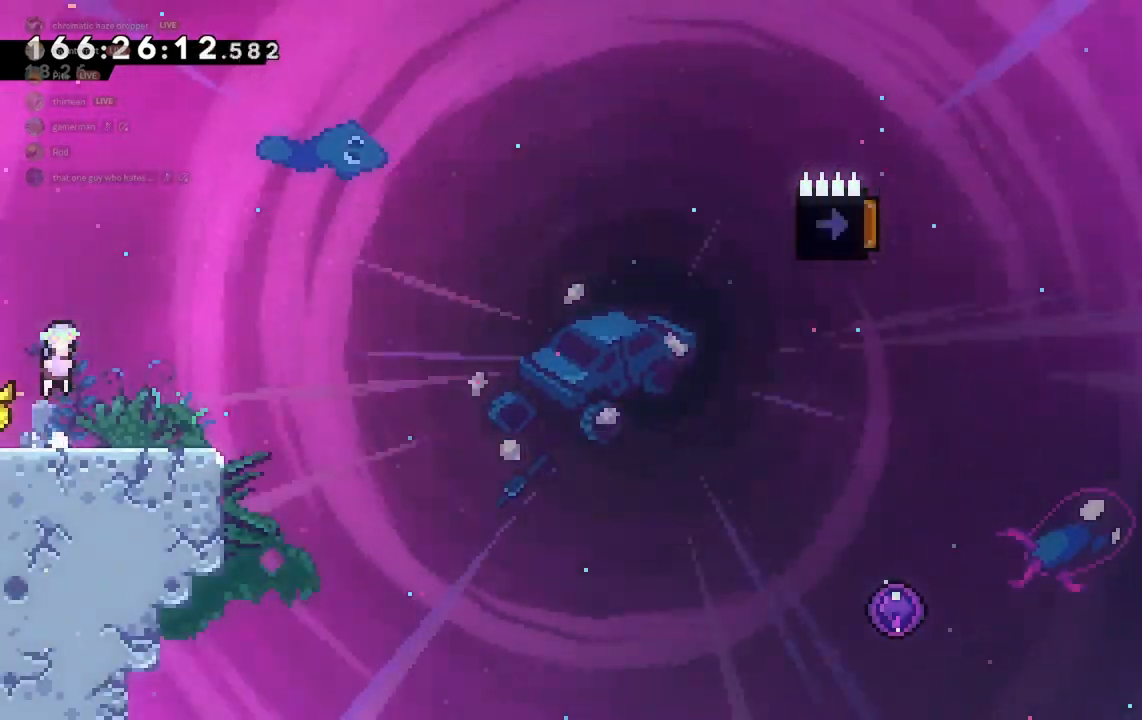
{"keys": ["d", "jump2"], "events": [[67, "dash", "down"], [167, "dash", "up"], [233, "jump2", "down"], [233, "s", "up"]]}
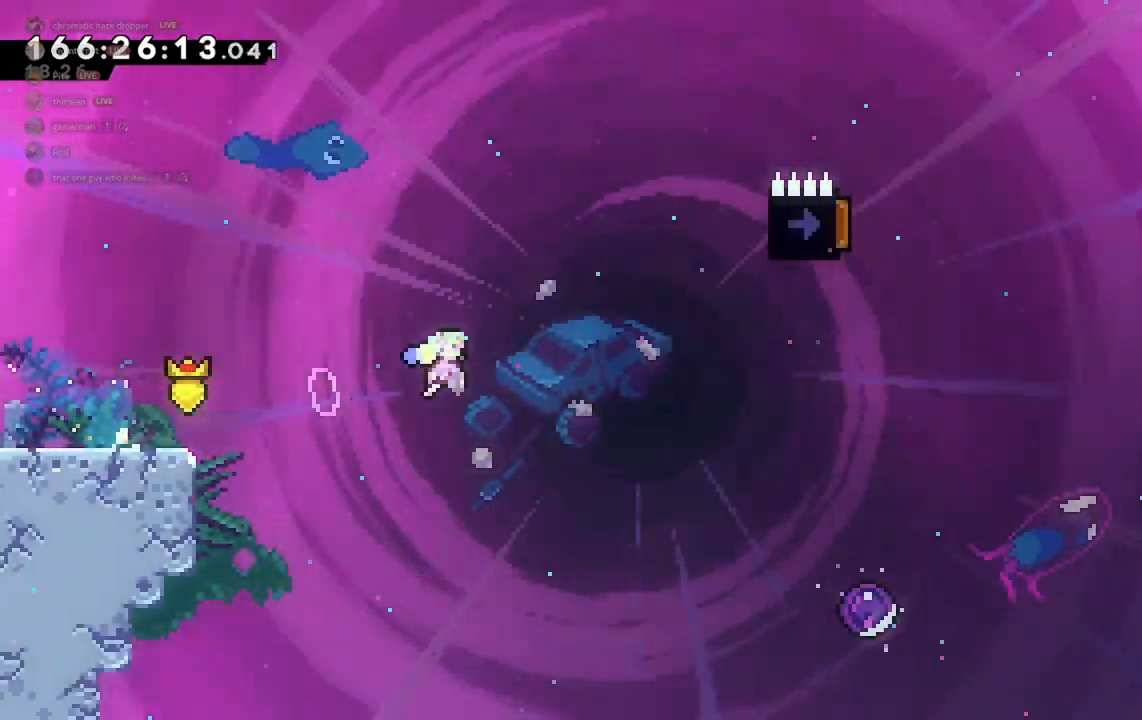
{"keys": ["d", "jump2"], "events": []}